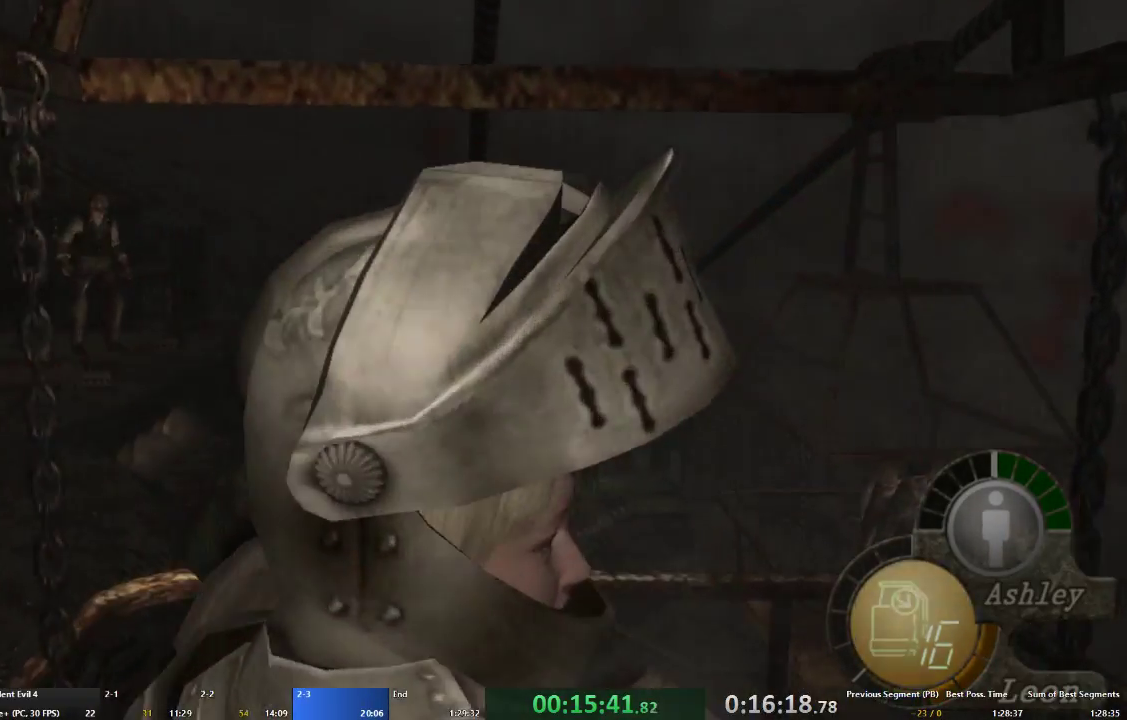
Gameplay with a controller (Xbox layout); each line is a JSON object with the inputs held at the frame after it. "events" lists button and stick changes between this image and that frame as [ms after this image, input, new state], when the widget could be followed in between. Not read: L2 L3 R3.
{"buttons": [], "left_stick": "up-left", "right_stick": "center", "events": [[167, "left_stick", "center"], [500, "left_stick", "up-left"]]}
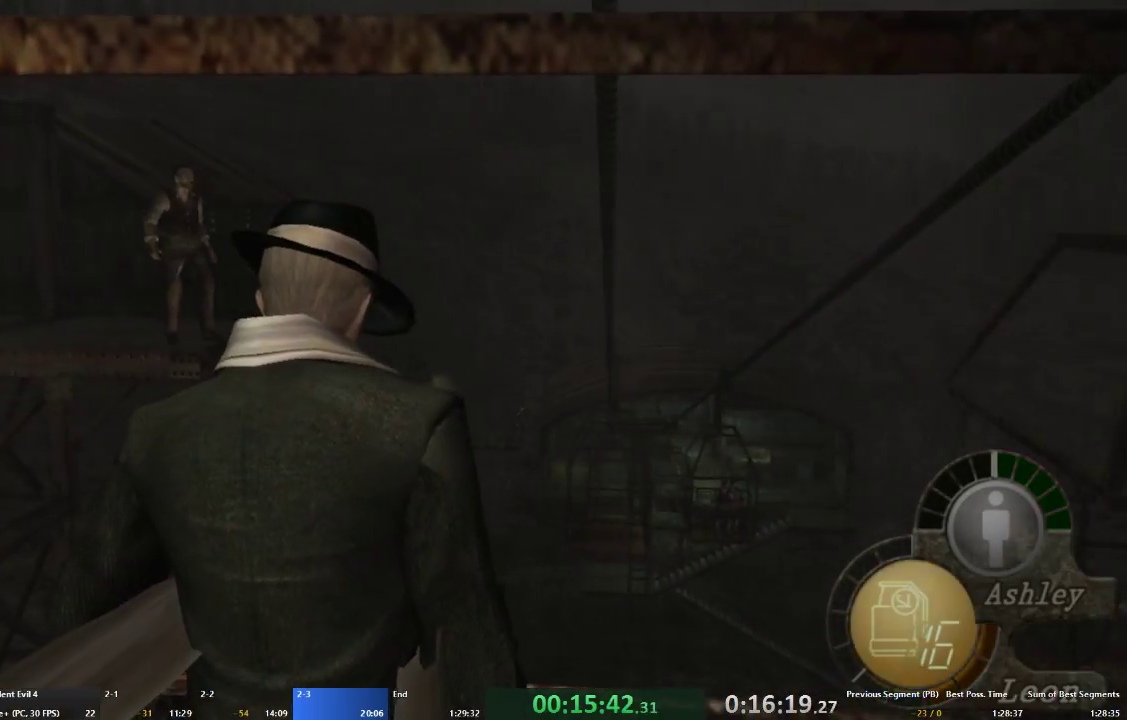
{"buttons": [], "left_stick": "center", "right_stick": "center", "events": [[100, "left_stick", "center"], [267, "left_stick", "right"], [467, "left_stick", "center"]]}
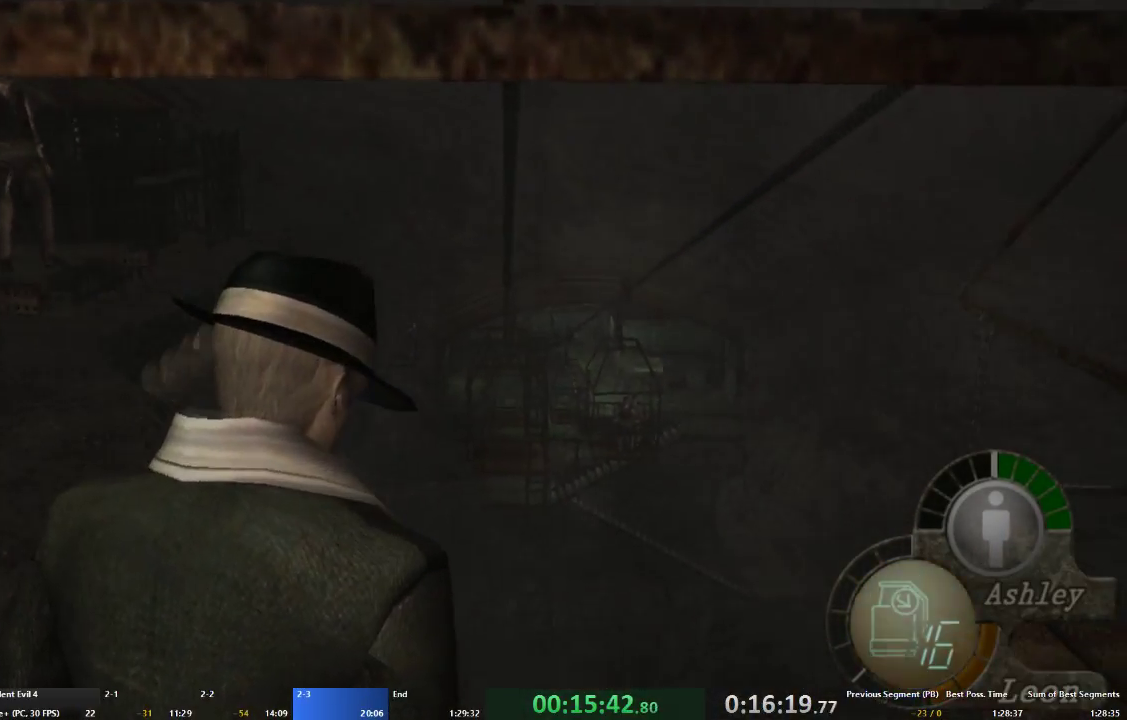
{"buttons": [], "left_stick": "center", "right_stick": "center", "events": [[167, "left_stick", "left"], [333, "left_stick", "center"]]}
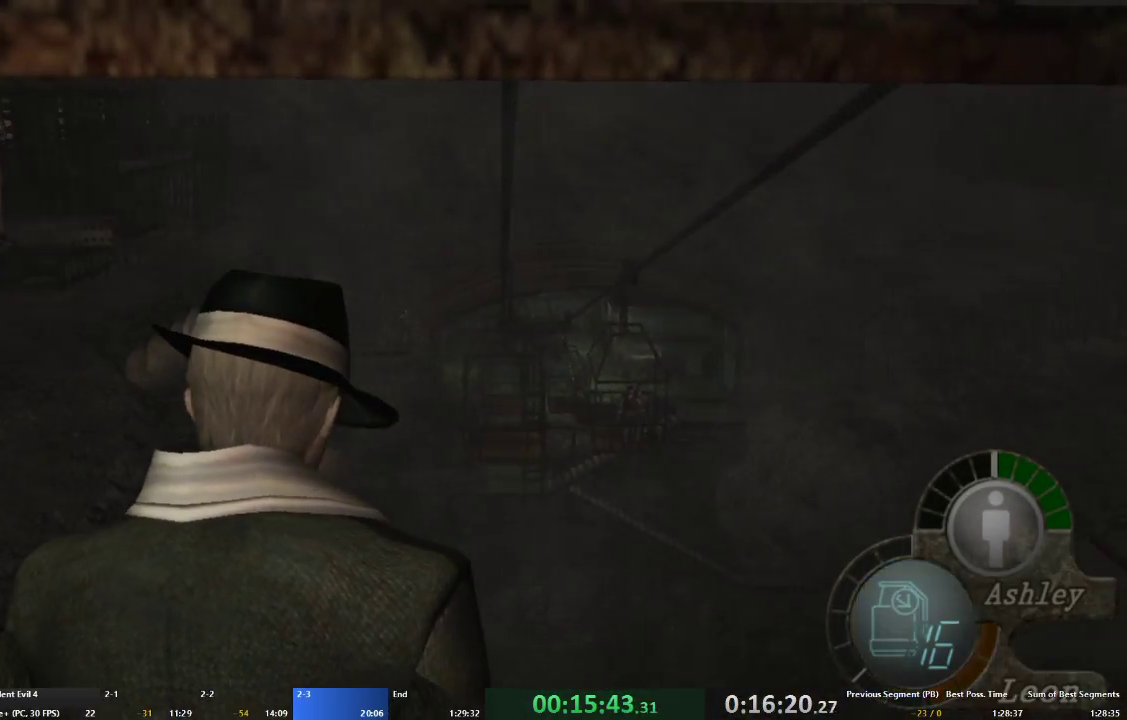
{"buttons": [], "left_stick": "center", "right_stick": "center", "events": [[100, "left_stick", "left"], [233, "left_stick", "center"]]}
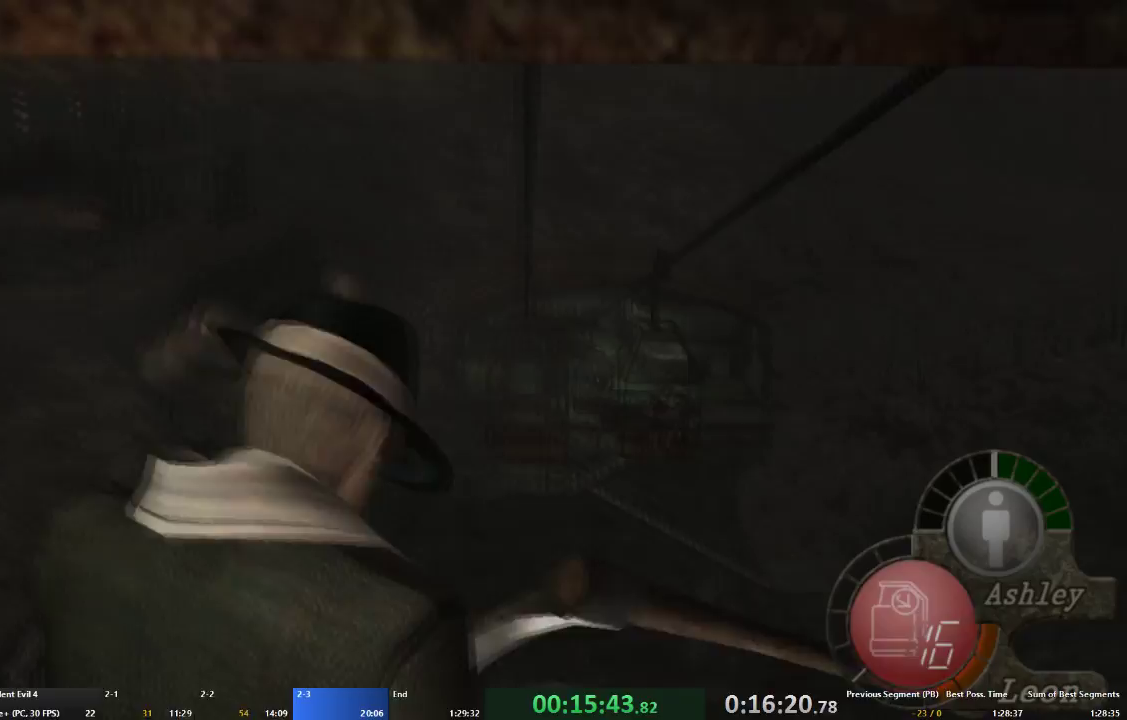
{"buttons": [], "left_stick": "center", "right_stick": "center", "events": []}
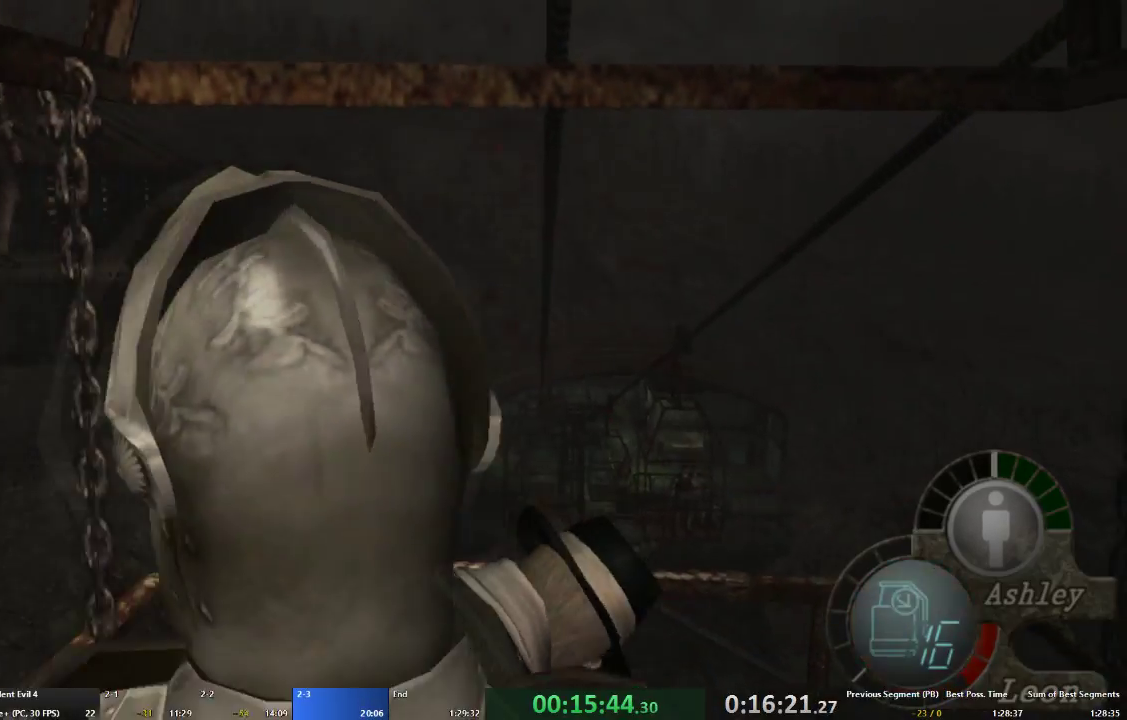
{"buttons": [], "left_stick": "up", "right_stick": "center", "events": [[300, "left_stick", "up"]]}
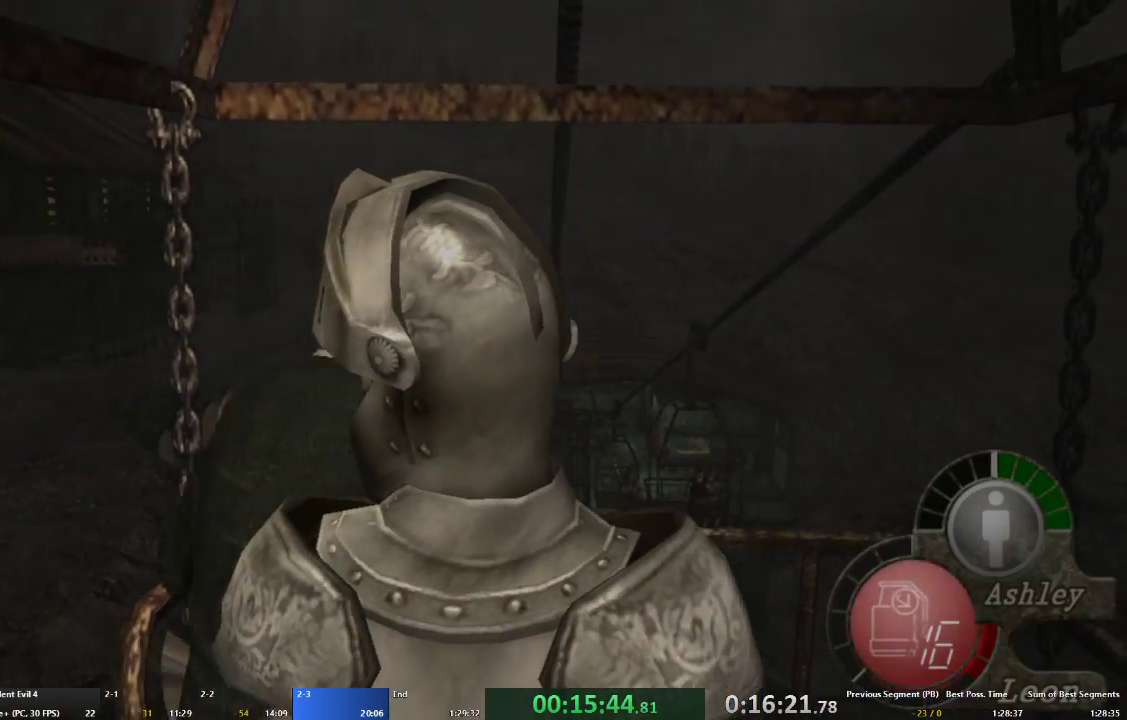
{"buttons": [], "left_stick": "center", "right_stick": "center", "events": [[200, "left_stick", "center"]]}
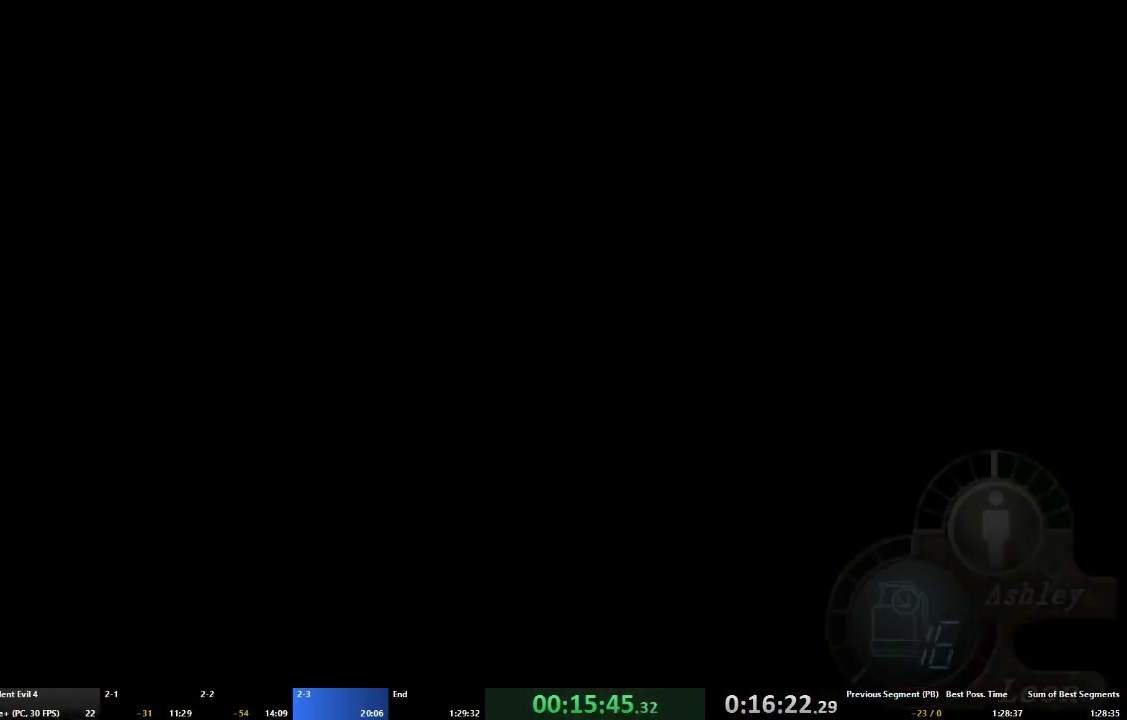
{"buttons": ["DPAD_RIGHT"], "left_stick": "center", "right_stick": "center", "events": [[133, "A", "down"], [200, "A", "up"], [267, "A", "down"], [333, "A", "up"], [467, "DPAD_RIGHT", "down"]]}
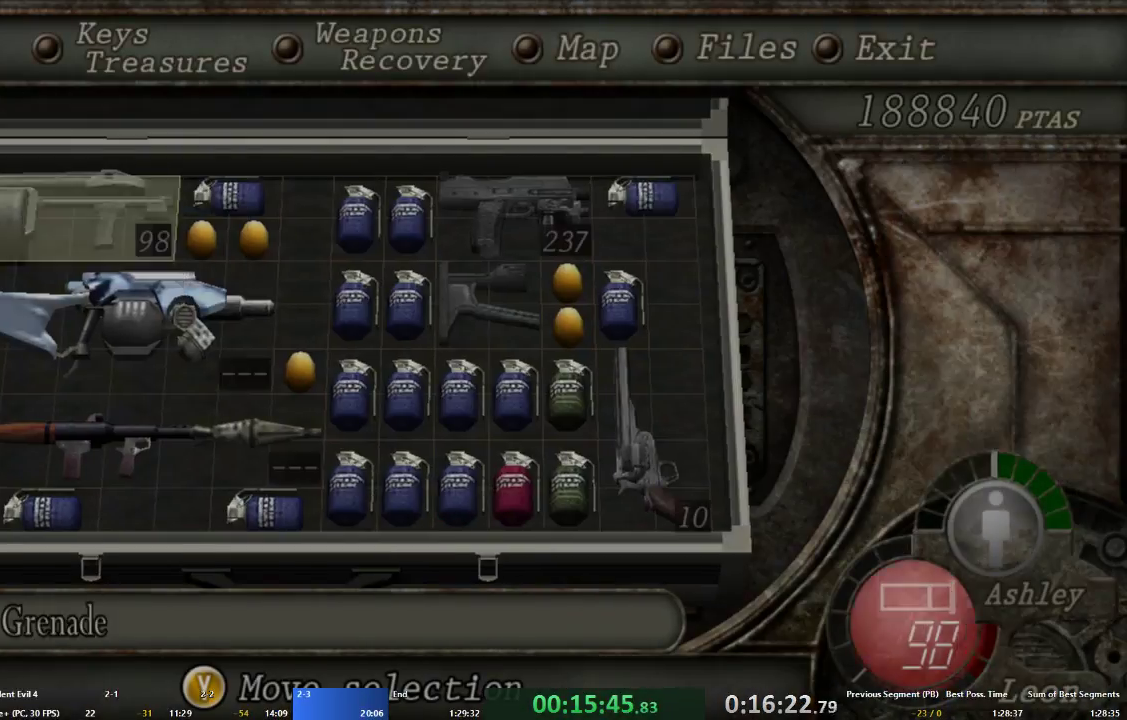
{"buttons": [], "left_stick": "center", "right_stick": "center", "events": [[33, "DPAD_DOWN", "down"], [33, "DPAD_RIGHT", "up"], [133, "DPAD_DOWN", "up"]]}
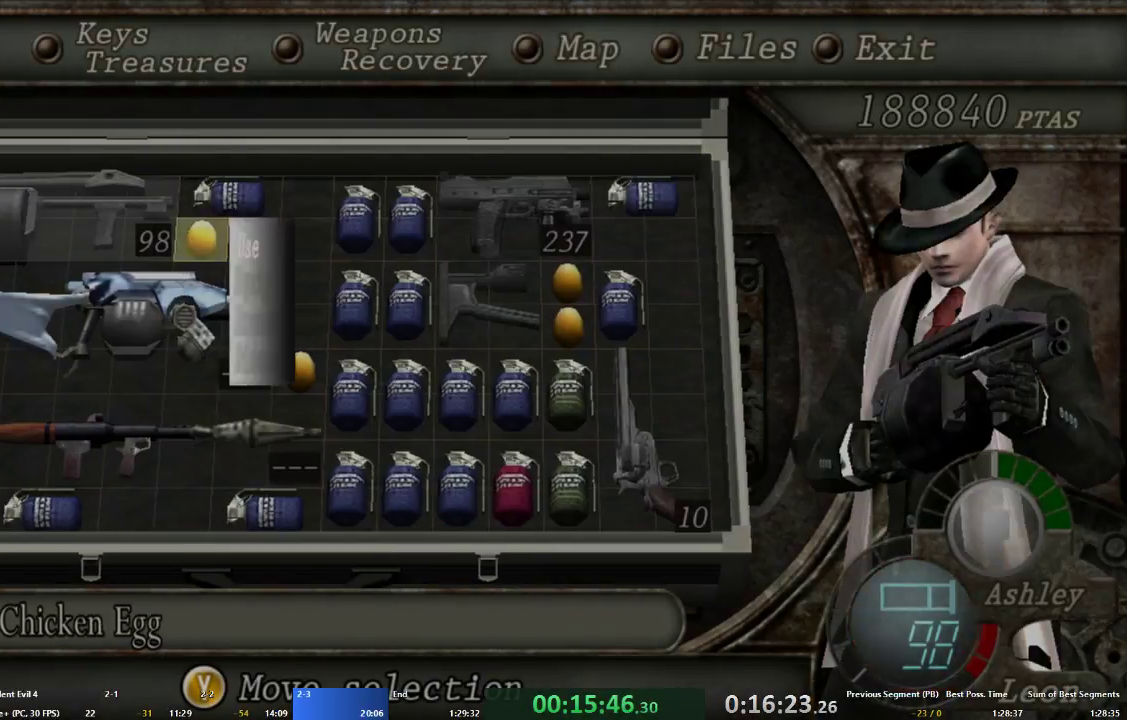
{"buttons": [], "left_stick": "center", "right_stick": "center", "events": [[233, "START", "down"], [300, "START", "up"], [400, "A", "down"], [467, "A", "up"]]}
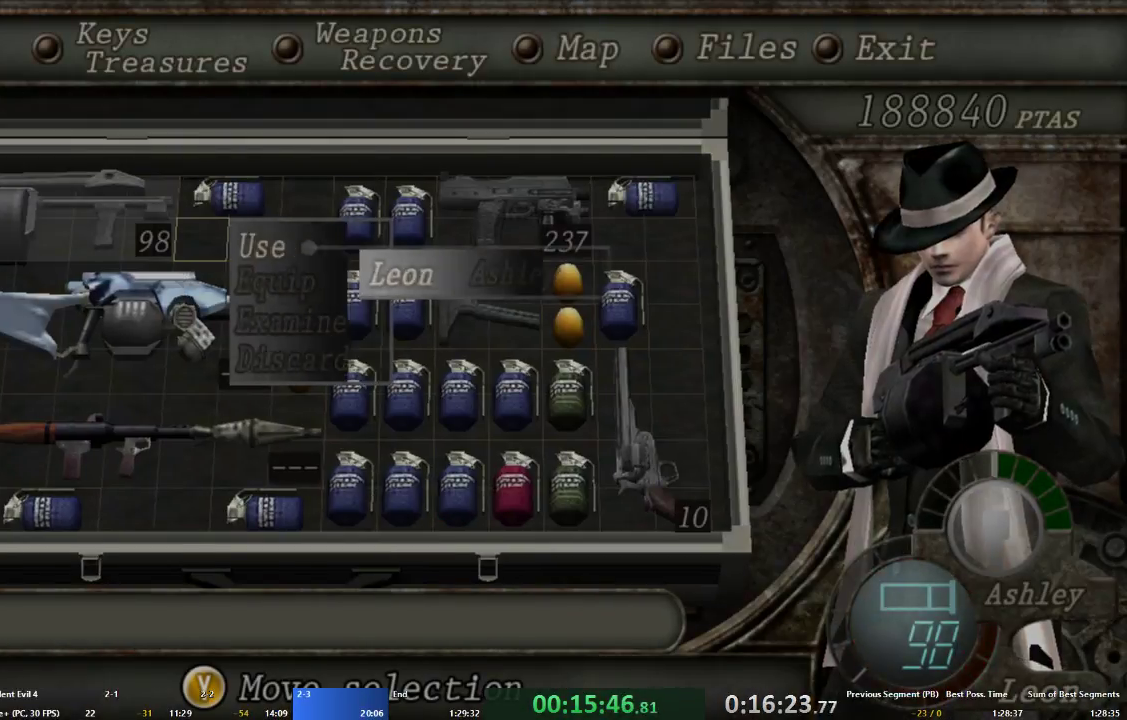
{"buttons": [], "left_stick": "center", "right_stick": "center", "events": [[200, "START", "down"], [333, "START", "up"]]}
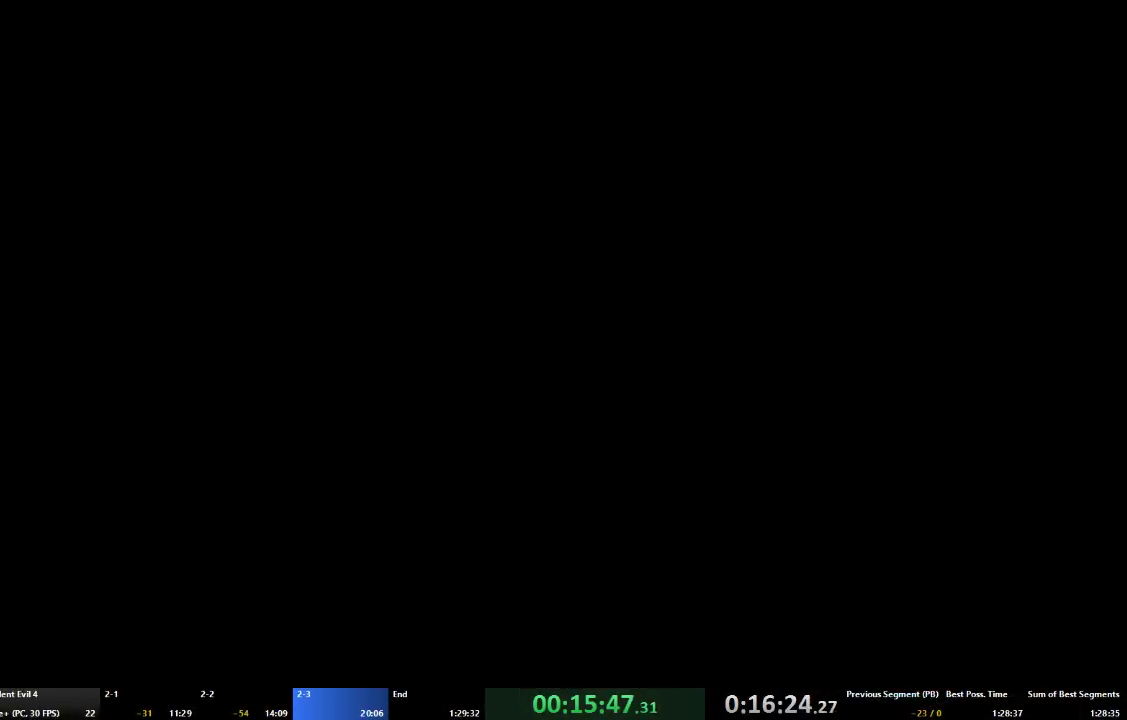
{"buttons": [], "left_stick": "center", "right_stick": "center", "events": []}
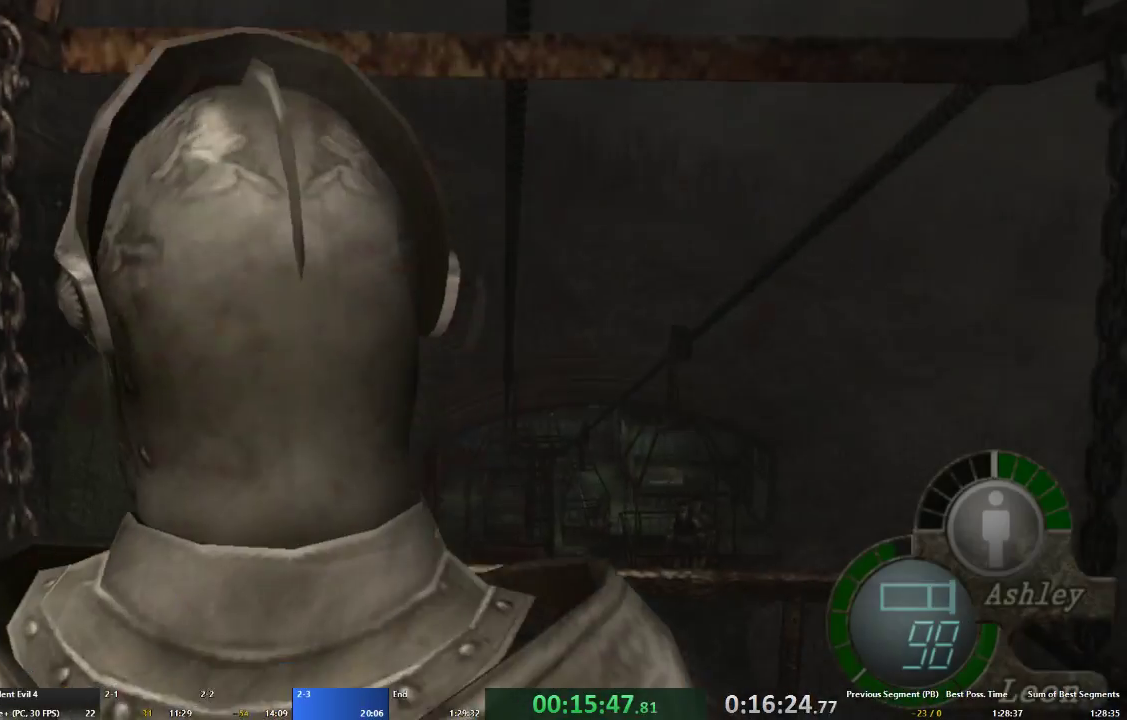
{"buttons": ["DPAD_UP"], "left_stick": "center", "right_stick": "up", "events": [[100, "right_stick", "up"], [167, "DPAD_UP", "down"]]}
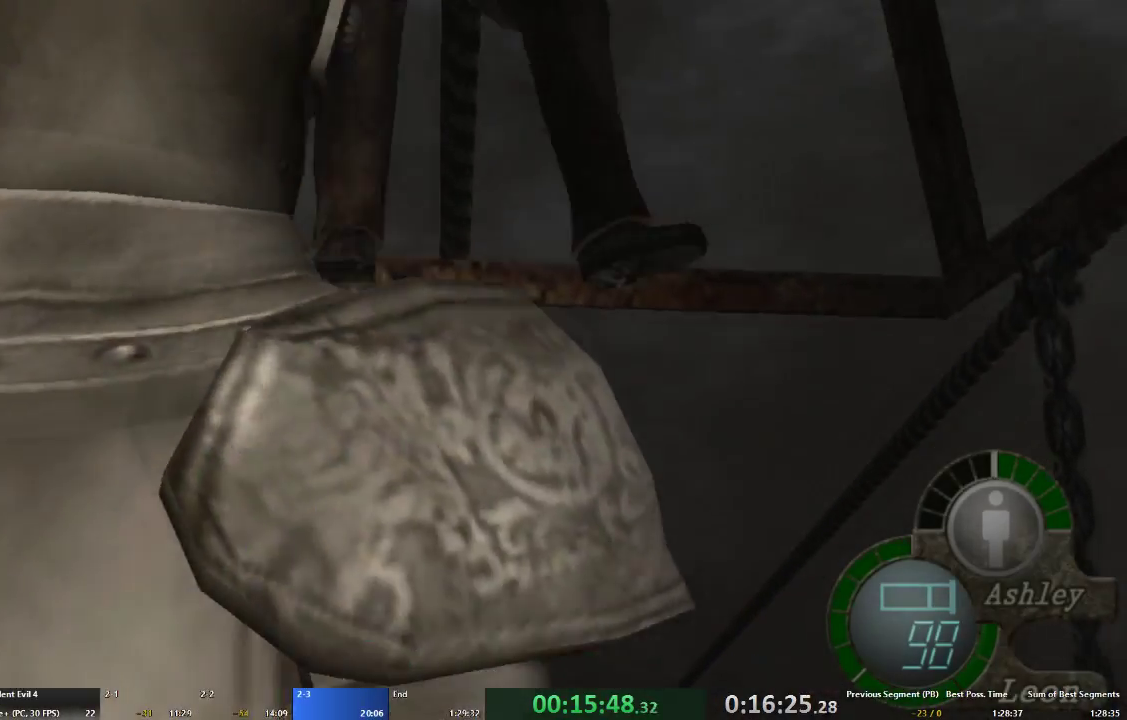
{"buttons": [], "left_stick": "center", "right_stick": "center", "events": [[200, "R2", "down"], [233, "DPAD_UP", "up"], [333, "R2", "up"], [333, "right_stick", "center"]]}
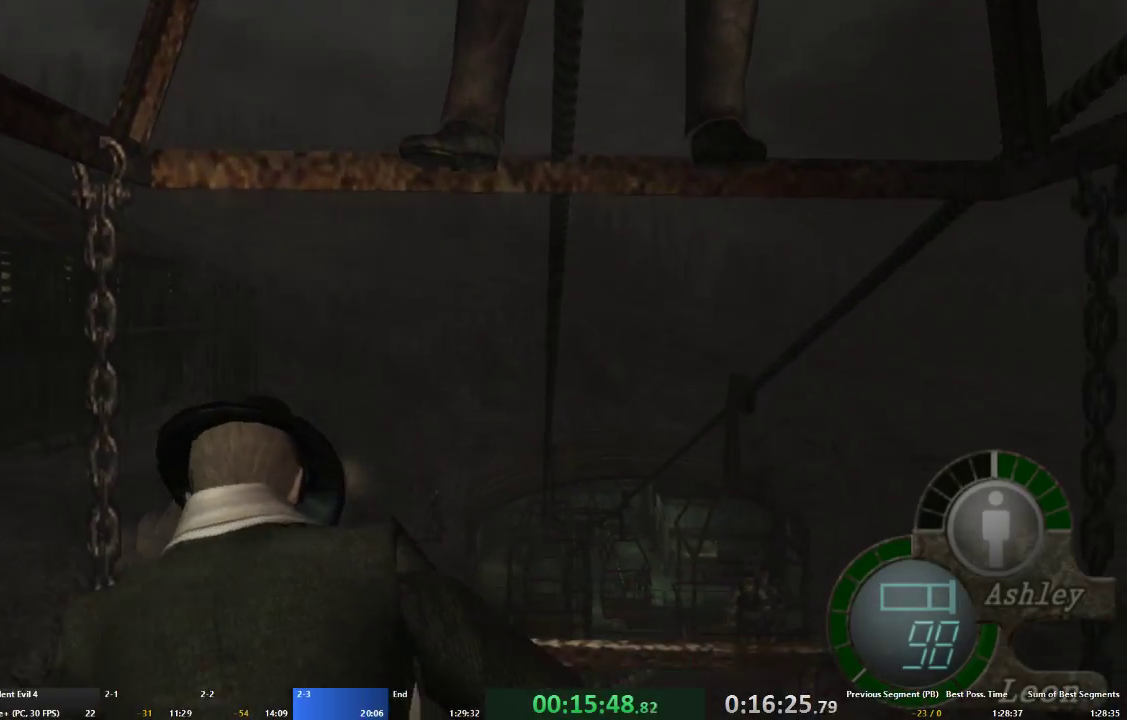
{"buttons": [], "left_stick": "center", "right_stick": "up", "events": [[33, "right_stick", "up"]]}
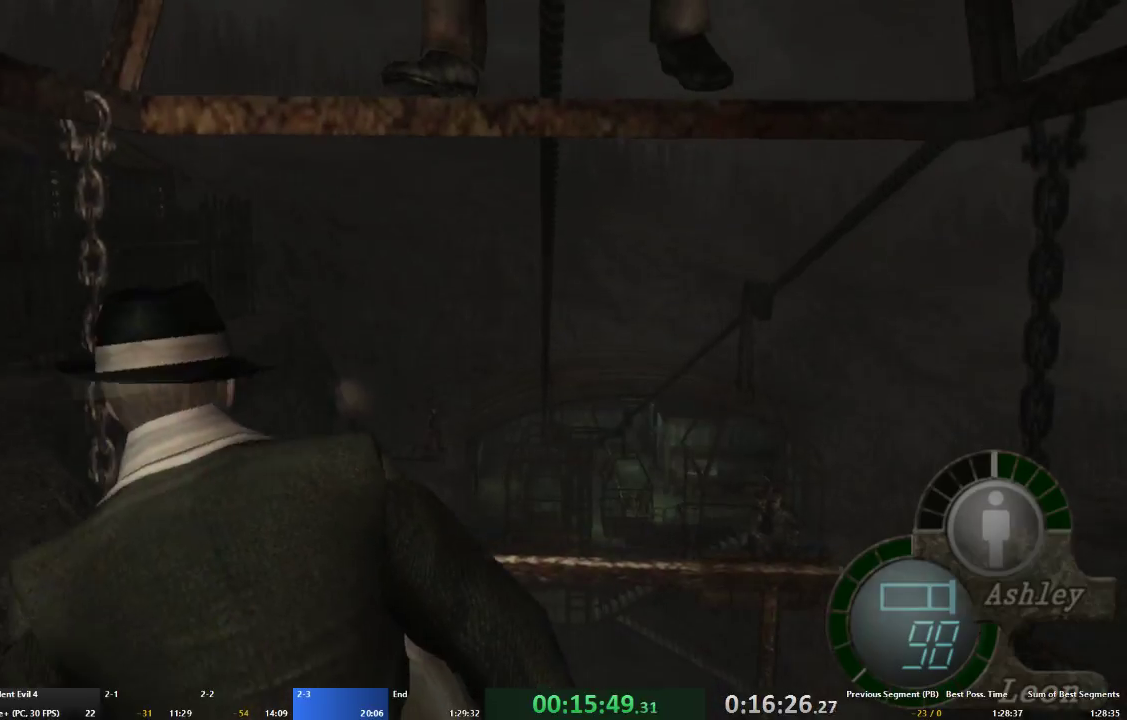
{"buttons": ["DPAD_UP"], "left_stick": "center", "right_stick": "up", "events": [[233, "DPAD_UP", "down"]]}
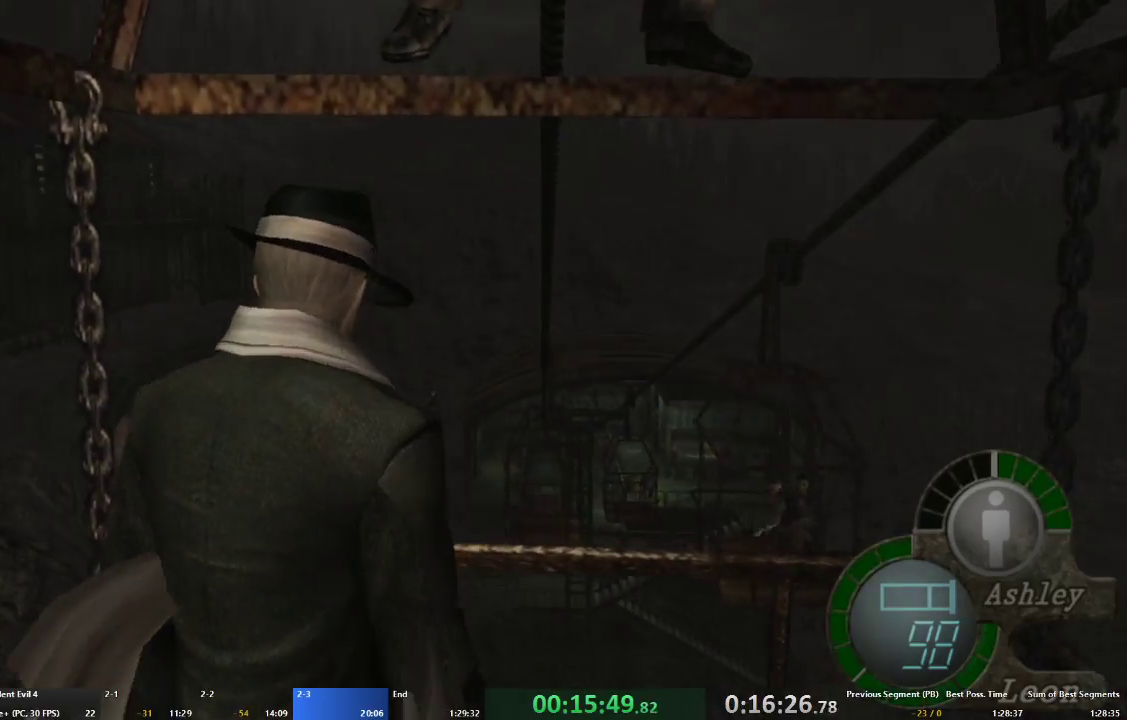
{"buttons": ["DPAD_UP"], "left_stick": "center", "right_stick": "up", "events": []}
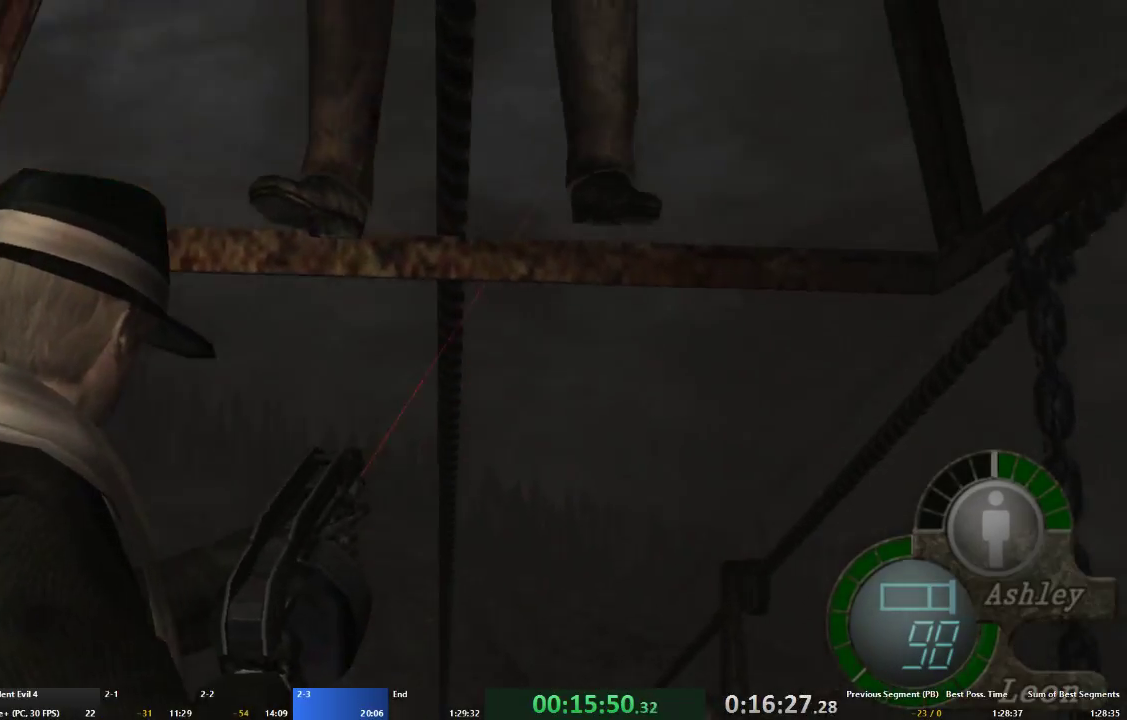
{"buttons": [], "left_stick": "center", "right_stick": "center", "events": [[167, "R2", "down"], [233, "DPAD_UP", "up"], [267, "R2", "up"], [400, "right_stick", "center"]]}
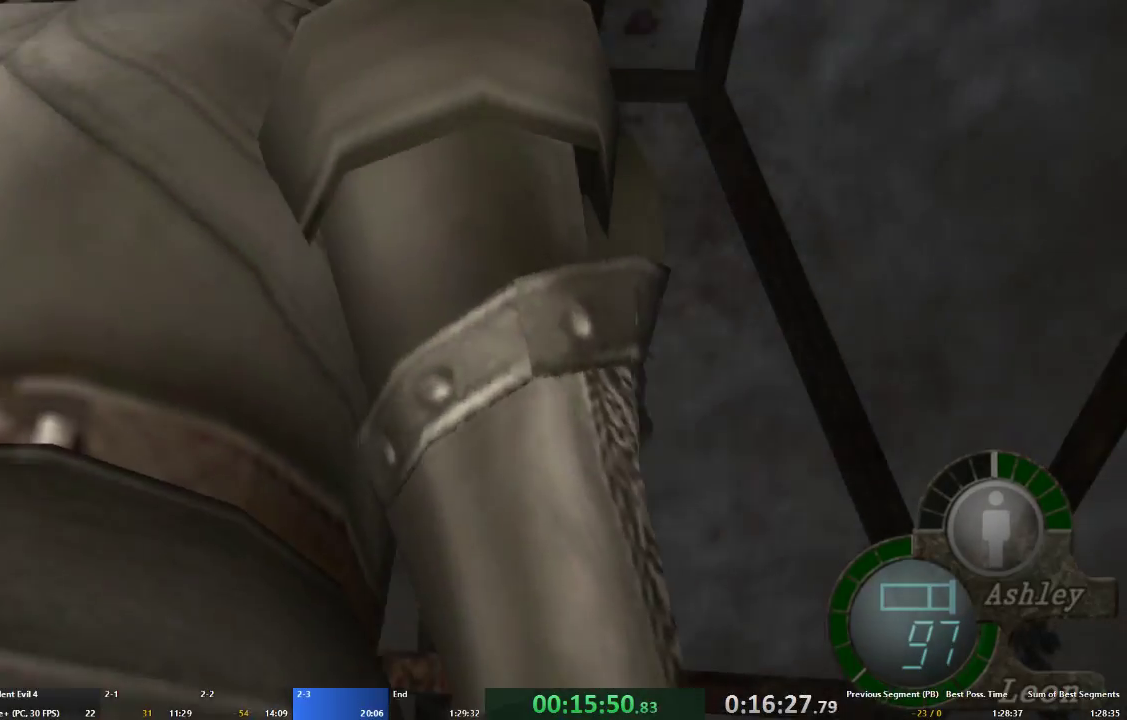
{"buttons": [], "left_stick": "center", "right_stick": "down", "events": [[467, "right_stick", "down"]]}
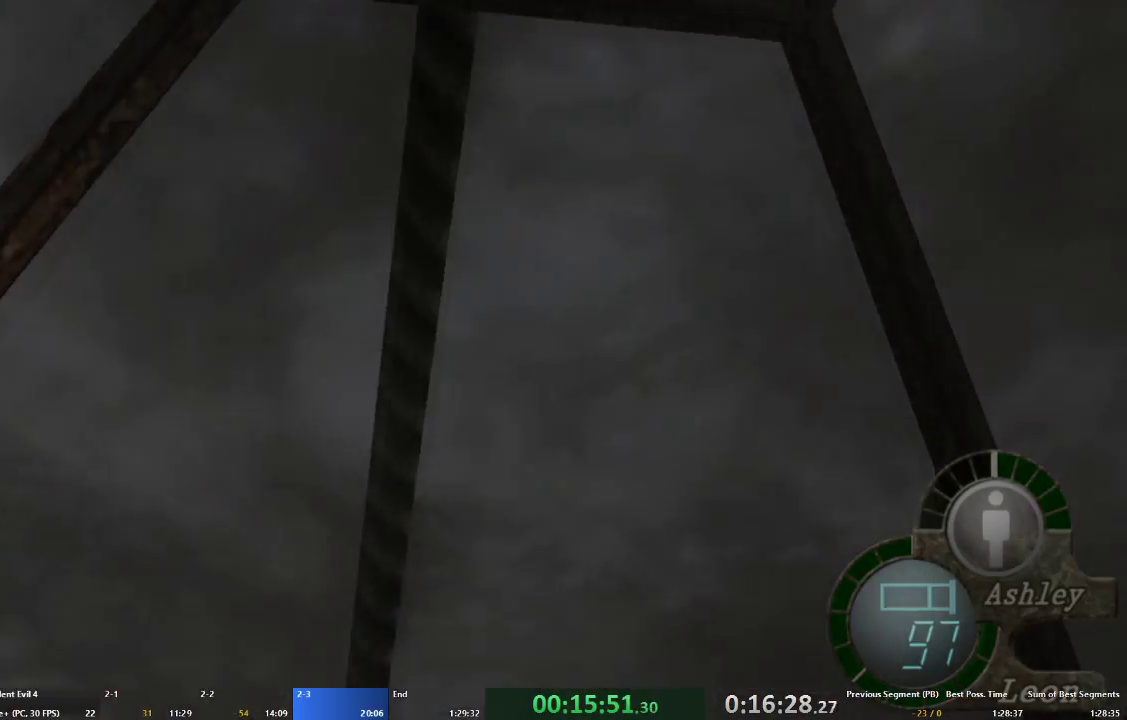
{"buttons": [], "left_stick": "center", "right_stick": "center", "events": [[100, "DPAD_DOWN", "down"], [433, "DPAD_DOWN", "up"], [500, "right_stick", "center"]]}
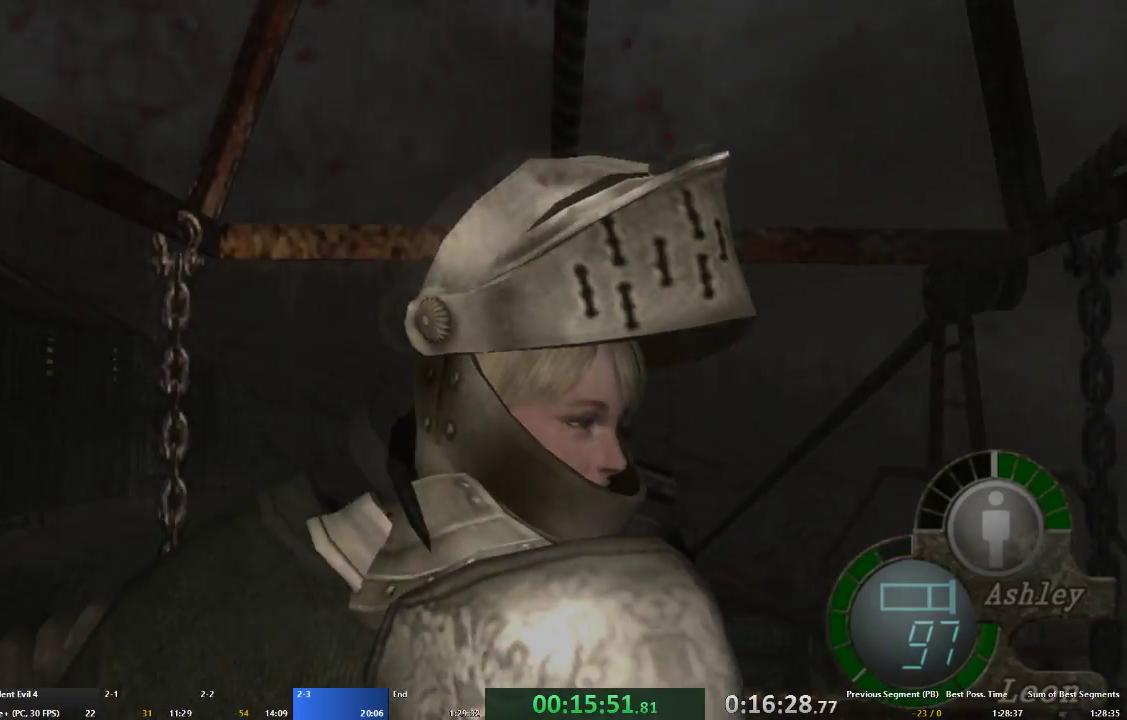
{"buttons": ["A"], "left_stick": "up", "right_stick": "center", "events": [[300, "left_stick", "up"], [367, "A", "down"]]}
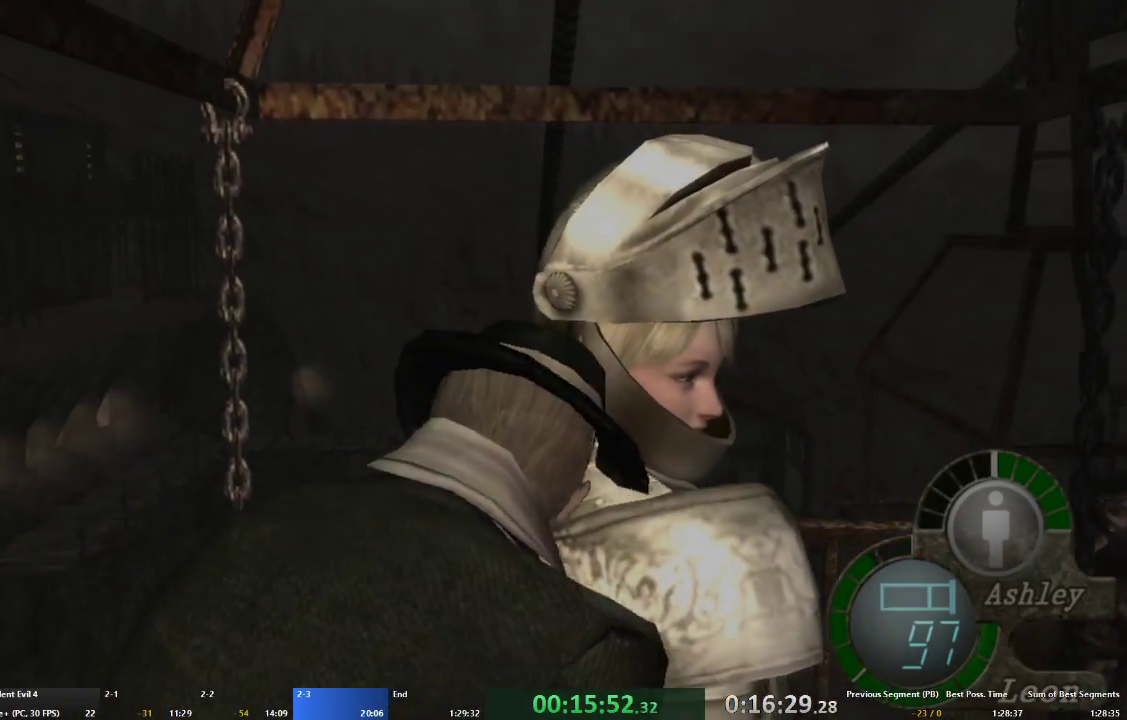
{"buttons": ["A"], "left_stick": "up", "right_stick": "center", "events": [[200, "left_stick", "up-right"], [333, "left_stick", "up"]]}
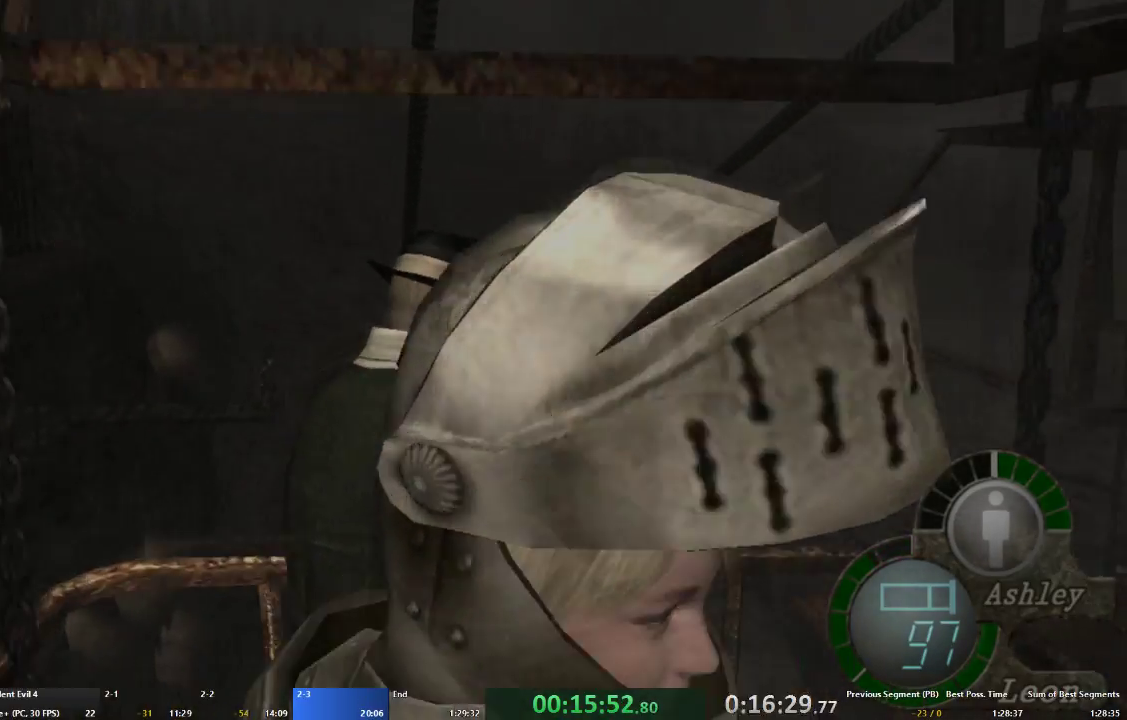
{"buttons": ["DPAD_DOWN", "DPAD_LEFT"], "left_stick": "center", "right_stick": "down-left", "events": [[100, "A", "up"], [133, "left_stick", "center"], [300, "right_stick", "down-left"], [367, "DPAD_LEFT", "down"], [400, "DPAD_DOWN", "down"]]}
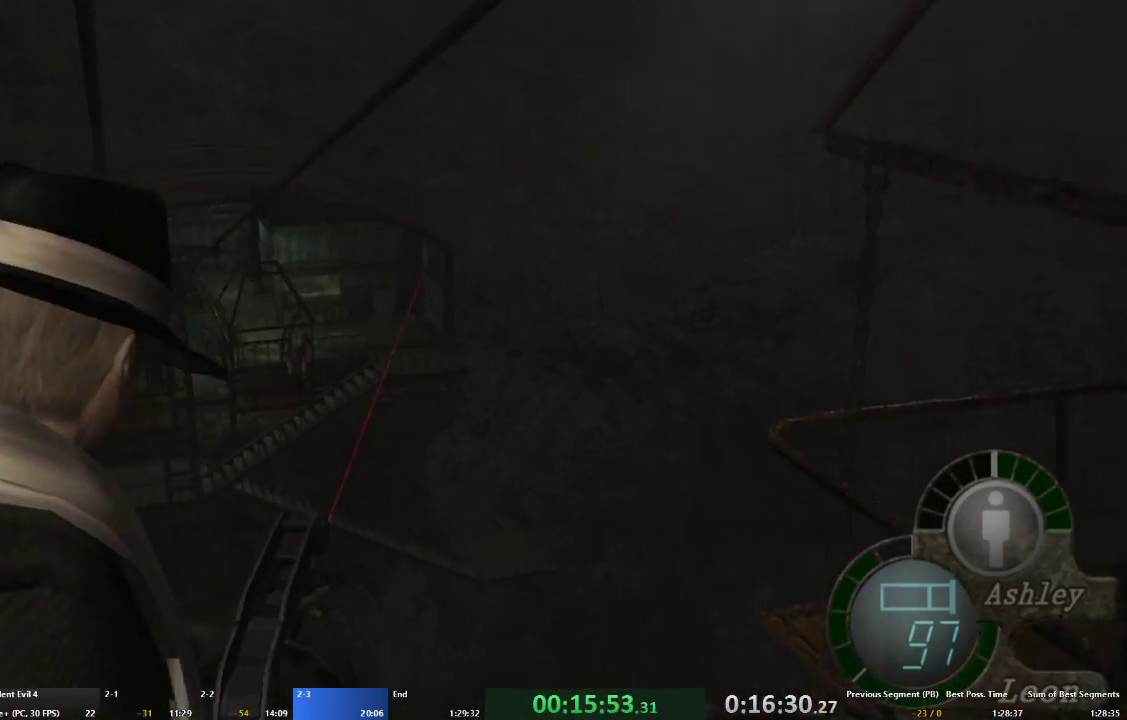
{"buttons": [], "left_stick": "center", "right_stick": "center", "events": [[67, "right_stick", "left"], [100, "DPAD_DOWN", "up"], [133, "DPAD_LEFT", "up"], [233, "right_stick", "center"]]}
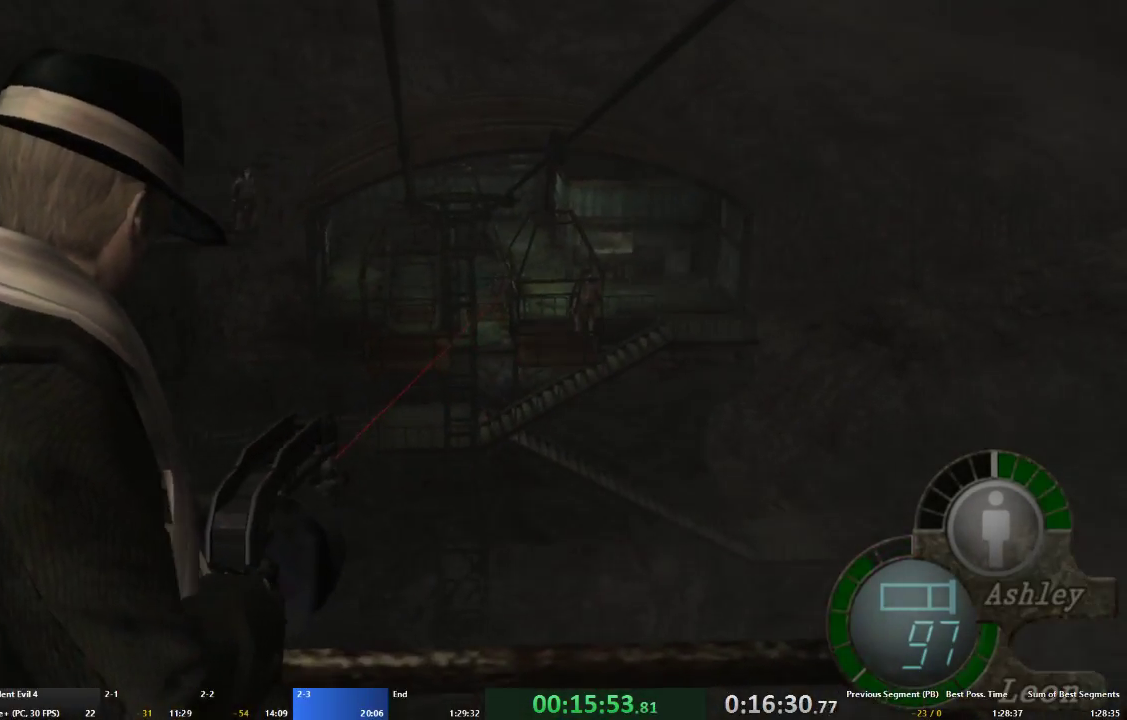
{"buttons": [], "left_stick": "center", "right_stick": "center", "events": []}
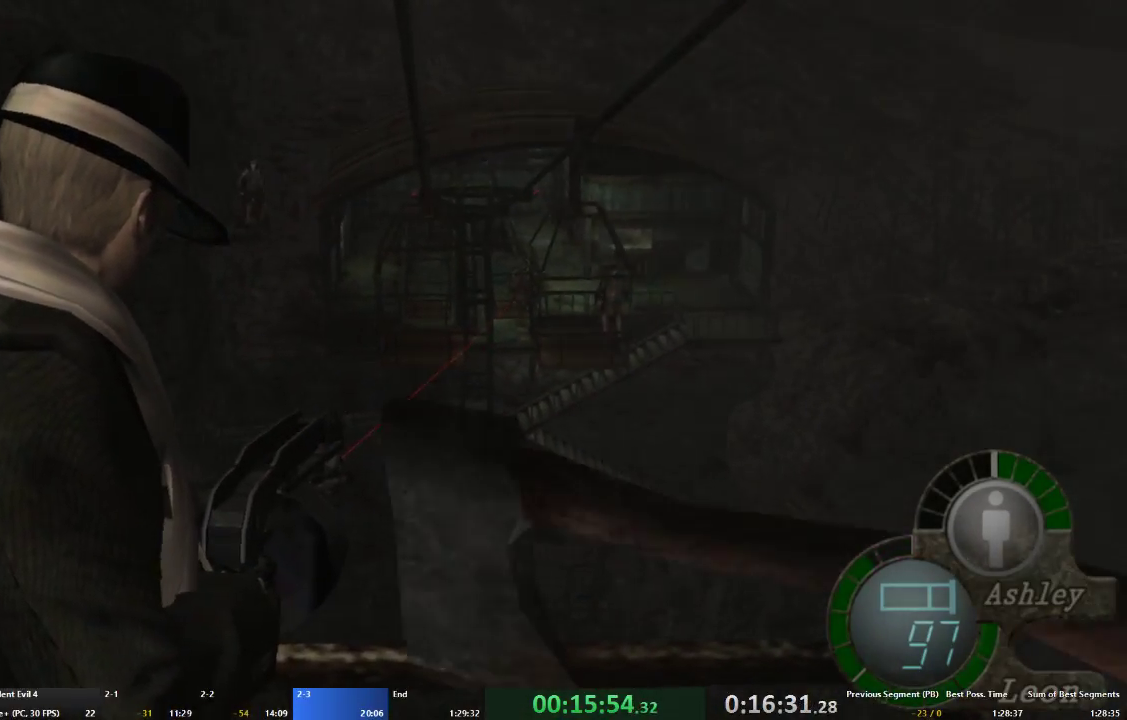
{"buttons": [], "left_stick": "center", "right_stick": "center", "events": []}
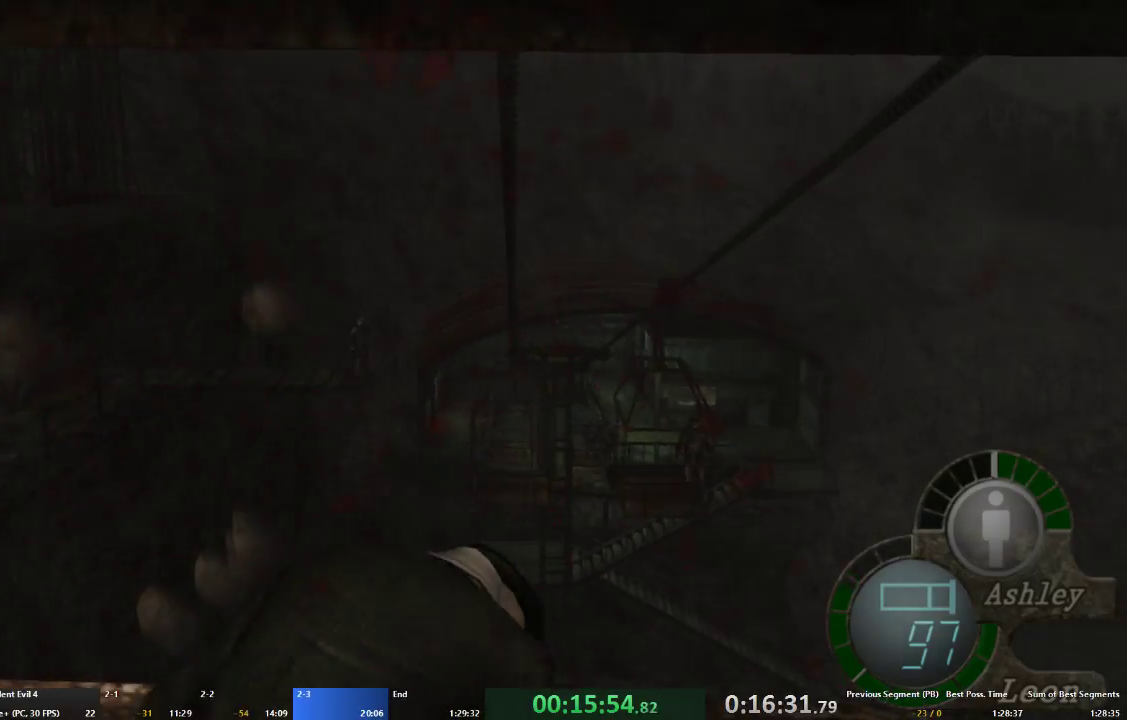
{"buttons": [], "left_stick": "center", "right_stick": "center", "events": []}
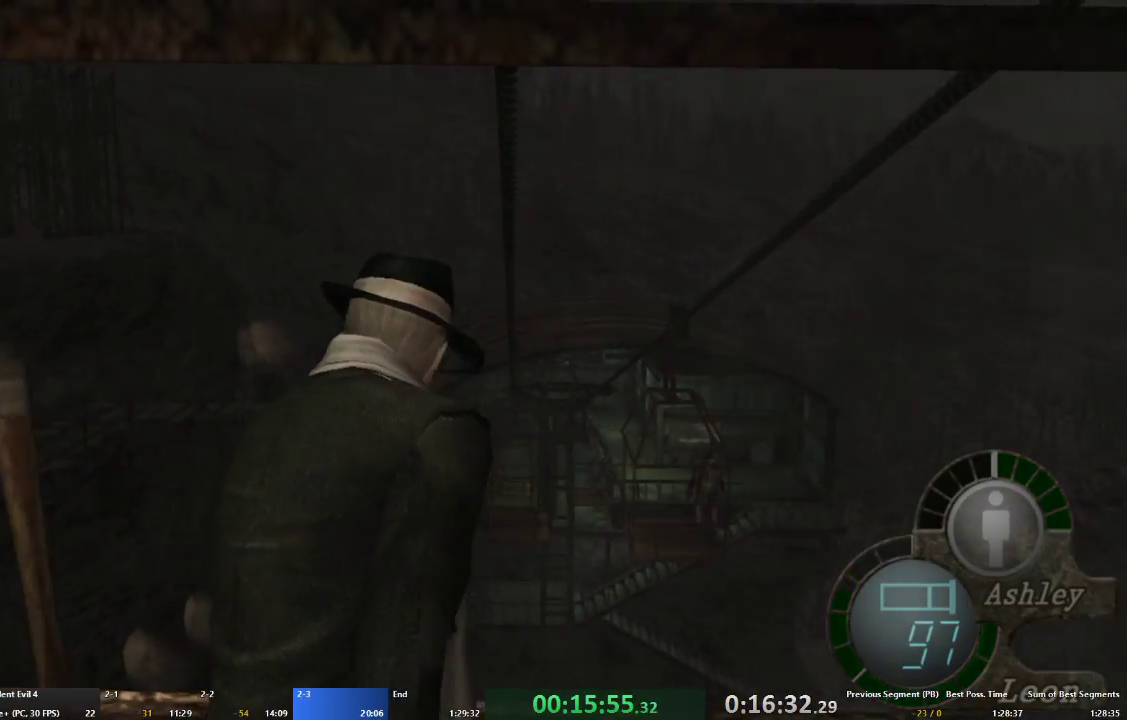
{"buttons": [], "left_stick": "center", "right_stick": "center", "events": []}
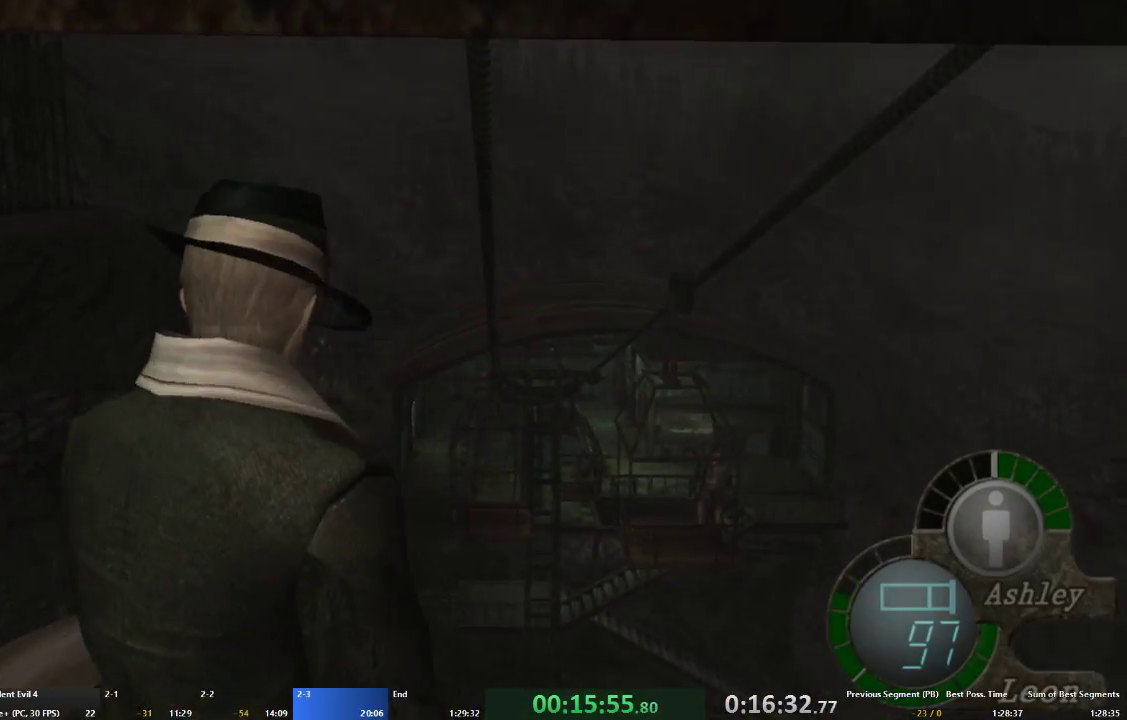
{"buttons": [], "left_stick": "center", "right_stick": "left", "events": [[233, "right_stick", "left"], [267, "DPAD_LEFT", "down"], [500, "DPAD_LEFT", "up"]]}
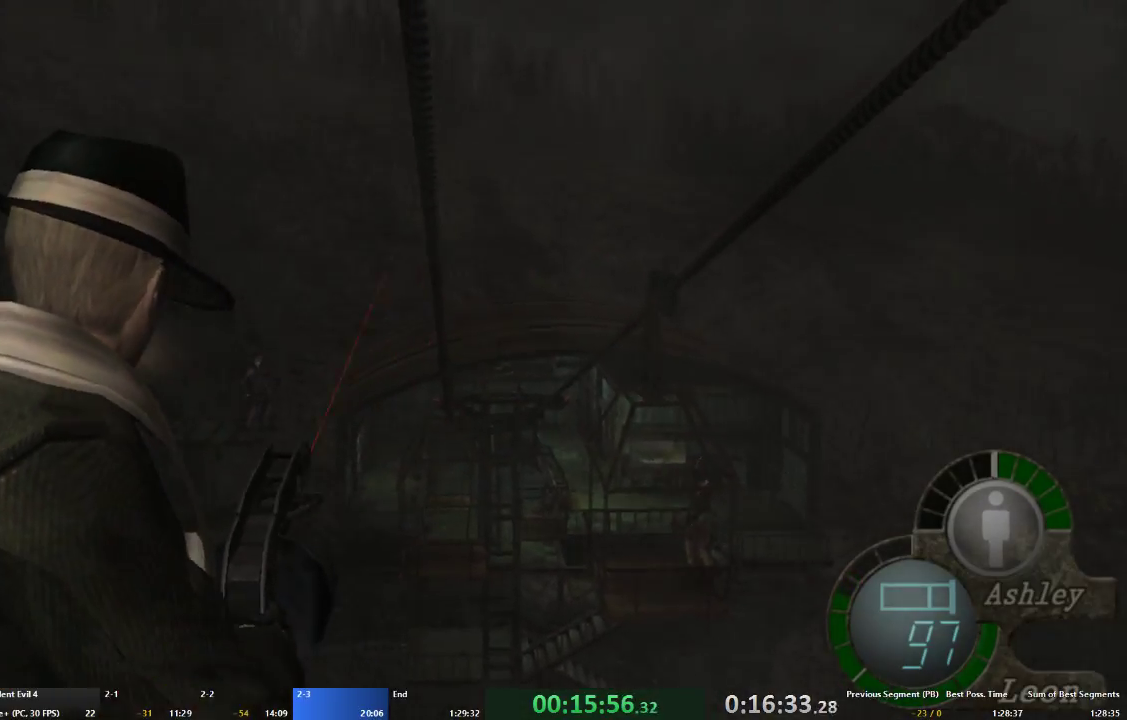
{"buttons": ["R2"], "left_stick": "center", "right_stick": "center", "events": [[67, "R2", "down"], [100, "right_stick", "center"], [200, "right_stick", "down"], [267, "DPAD_DOWN", "down"], [300, "DPAD_LEFT", "down"], [367, "DPAD_LEFT", "up"], [400, "DPAD_DOWN", "up"], [400, "right_stick", "center"]]}